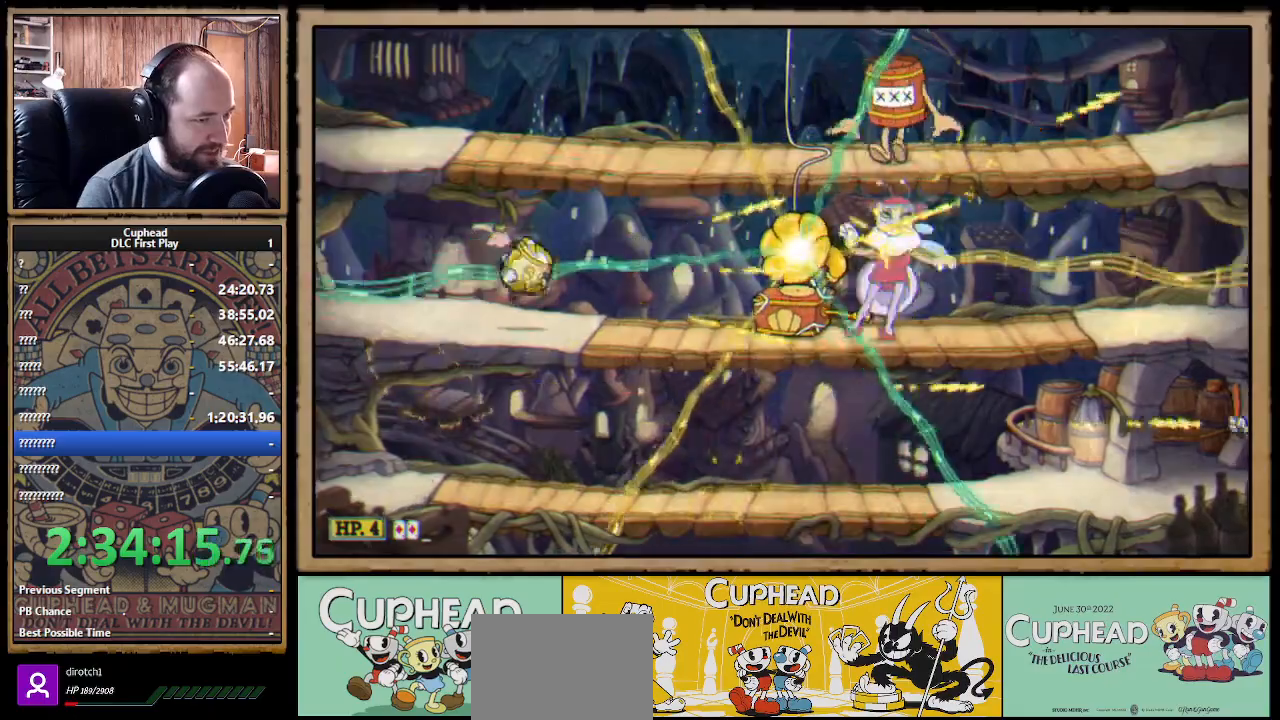
Gameplay with a controller (Xbox layout); each line is a JSON object with the inputs held at the frame after it. "events" lists button and stick changes between this image and that frame as [ms after this image, input, new state], when the widget could be followed in between. Not read: R3.
{"buttons": ["A", "X", "R1"], "left_stick": "down", "right_stick": "center", "events": [[117, "left_stick", "center"], [417, "left_stick", "down"], [500, "A", "down"]]}
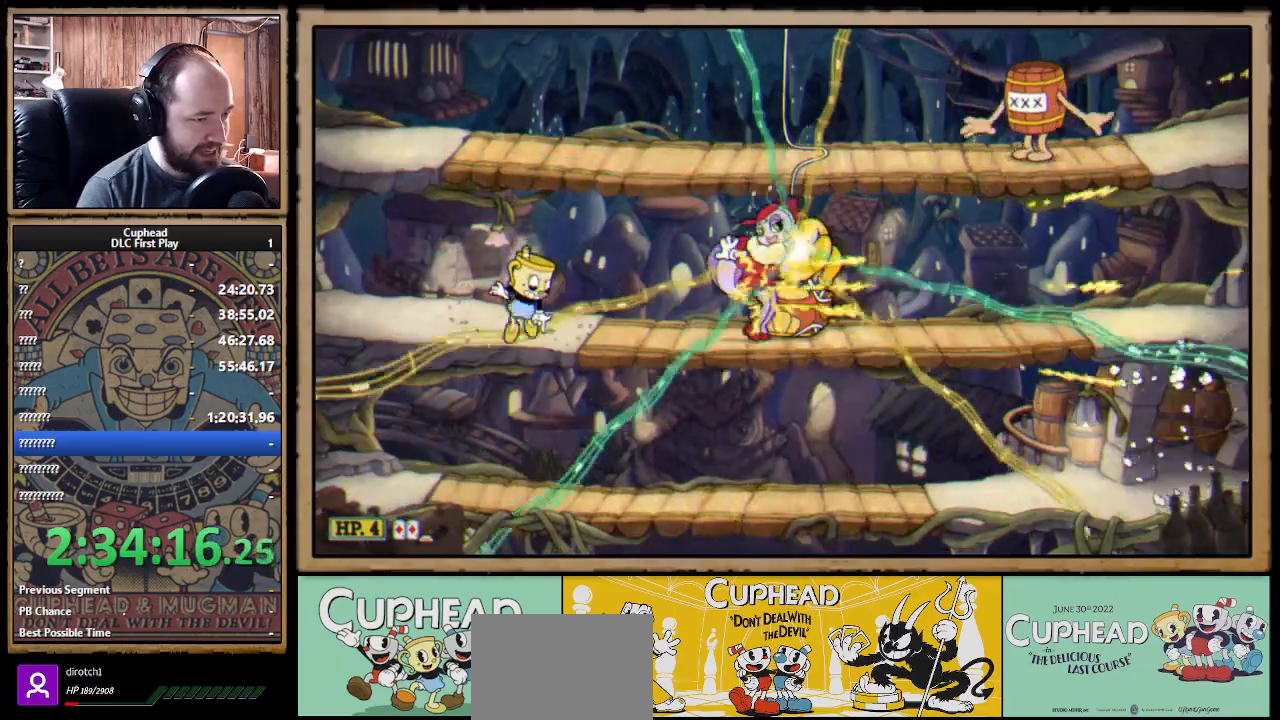
{"buttons": ["A", "X", "R1"], "left_stick": "up-left", "right_stick": "center", "events": [[100, "A", "up"], [233, "left_stick", "up"], [417, "A", "down"], [467, "left_stick", "up-left"]]}
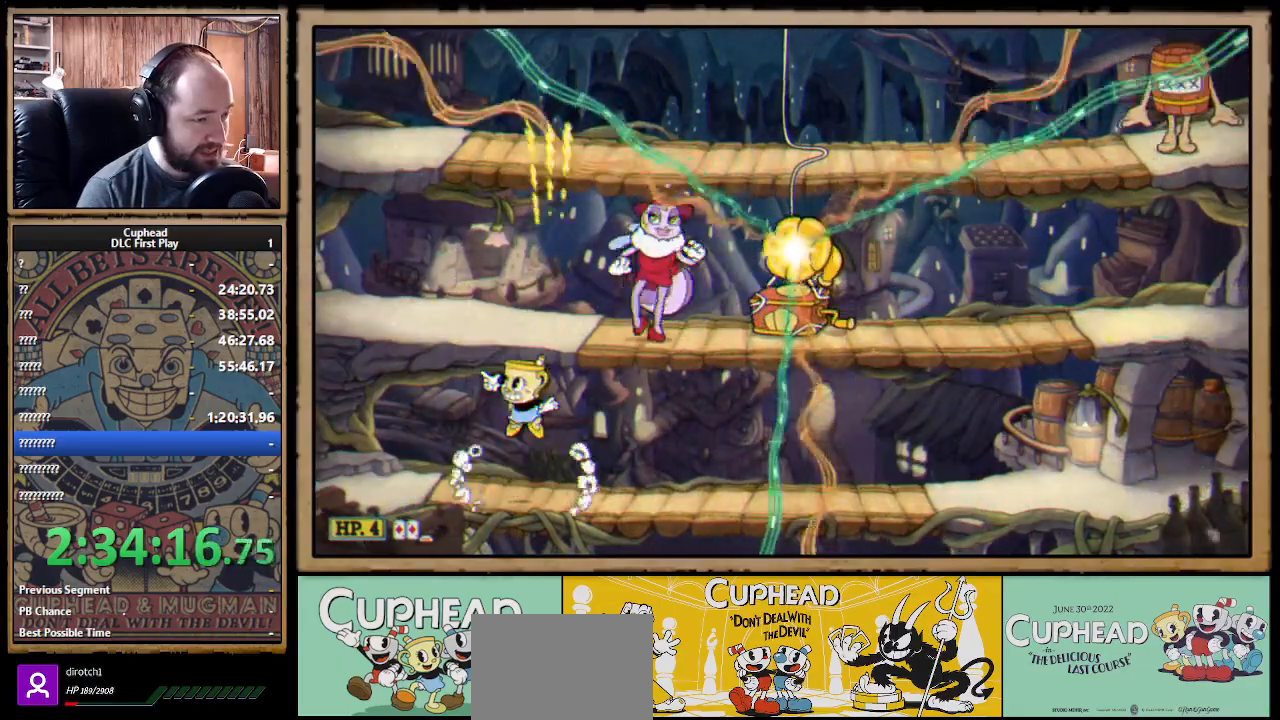
{"buttons": ["X", "R1"], "left_stick": "left", "right_stick": "center", "events": [[17, "A", "up"], [100, "A", "down"], [217, "left_stick", "right"], [250, "A", "up"], [317, "left_stick", "center"], [400, "left_stick", "left"]]}
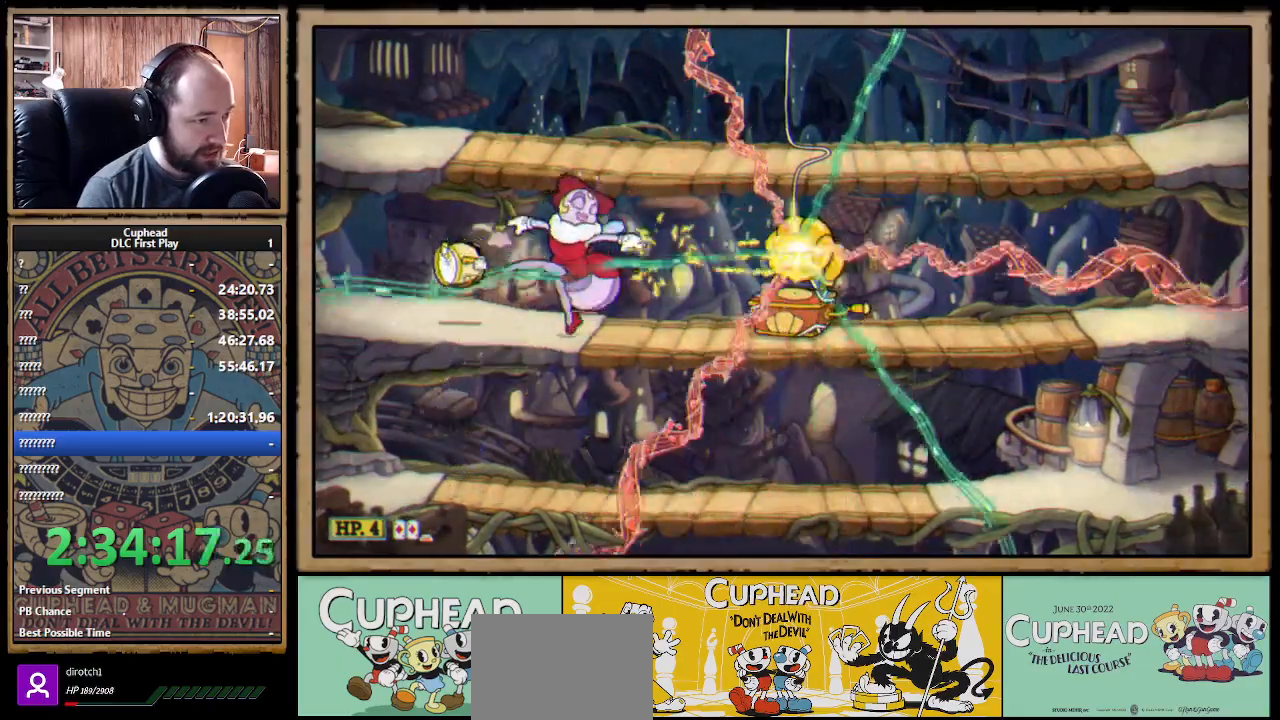
{"buttons": ["A", "B", "X", "R1"], "left_stick": "right", "right_stick": "center", "events": [[17, "X", "up"], [100, "X", "down"], [100, "left_stick", "right"], [133, "A", "down"], [217, "left_stick", "center"], [233, "A", "up"], [283, "A", "down"], [333, "left_stick", "right"], [500, "B", "down"]]}
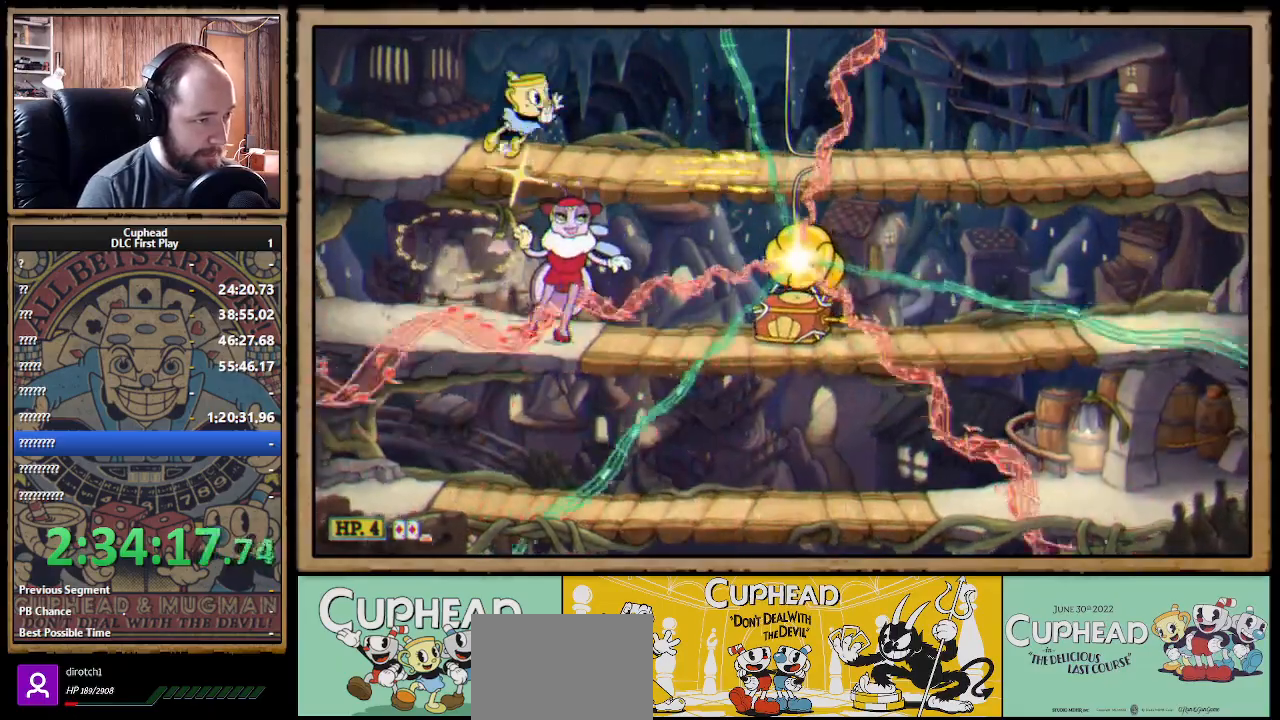
{"buttons": ["A", "B", "X", "R1"], "left_stick": "right", "right_stick": "center", "events": [[100, "B", "up"], [117, "A", "up"], [433, "A", "down"], [500, "B", "down"]]}
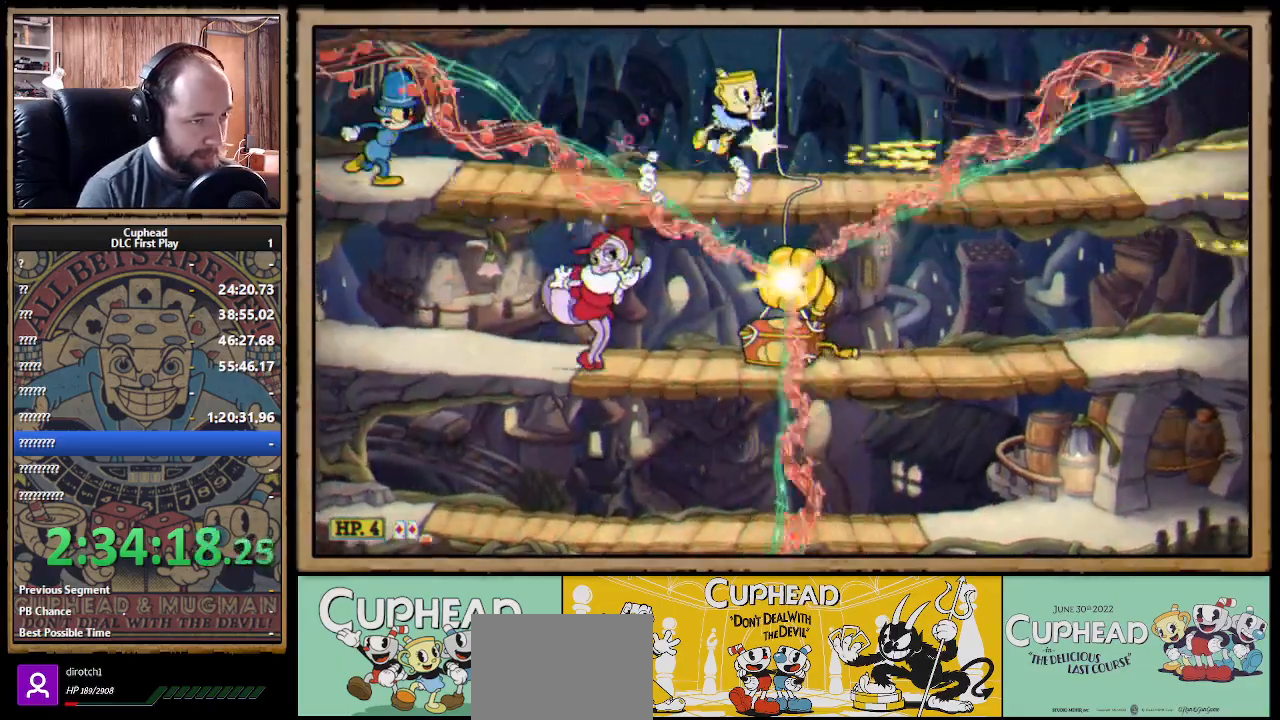
{"buttons": ["X", "R1"], "left_stick": "down", "right_stick": "center", "events": [[67, "B", "up"], [83, "A", "up"], [500, "left_stick", "down"]]}
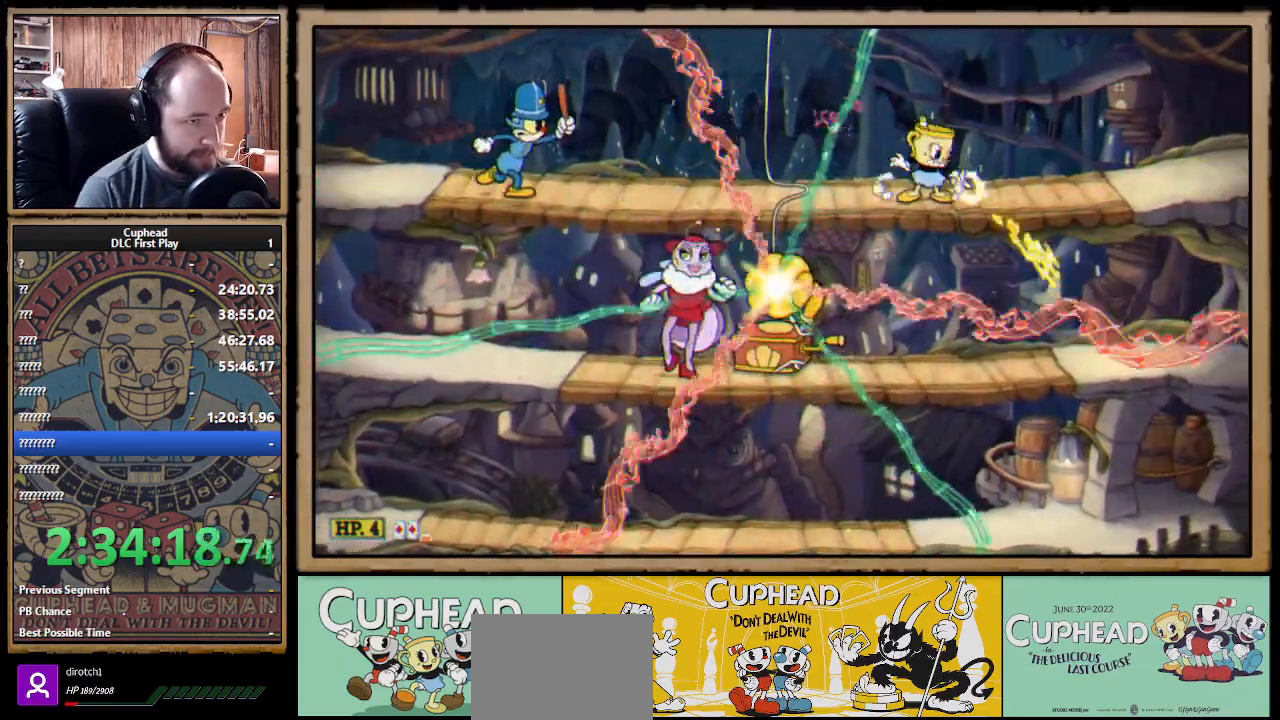
{"buttons": ["B", "X", "R1"], "left_stick": "right", "right_stick": "center", "events": [[100, "left_stick", "down-right"], [250, "left_stick", "down"], [267, "A", "down"], [383, "A", "up"], [383, "left_stick", "right"], [467, "A", "down"], [467, "B", "down"], [500, "A", "up"]]}
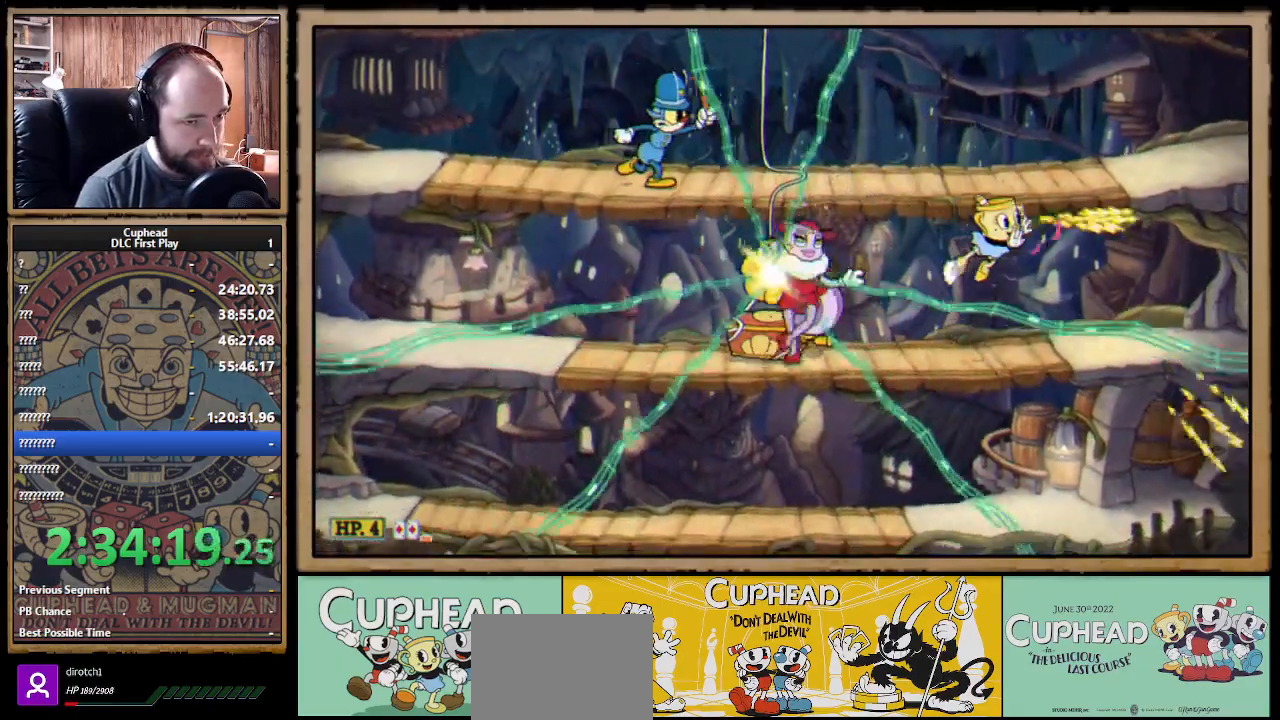
{"buttons": ["X", "R1"], "left_stick": "center", "right_stick": "center", "events": [[67, "B", "up"], [333, "left_stick", "left"], [450, "left_stick", "center"]]}
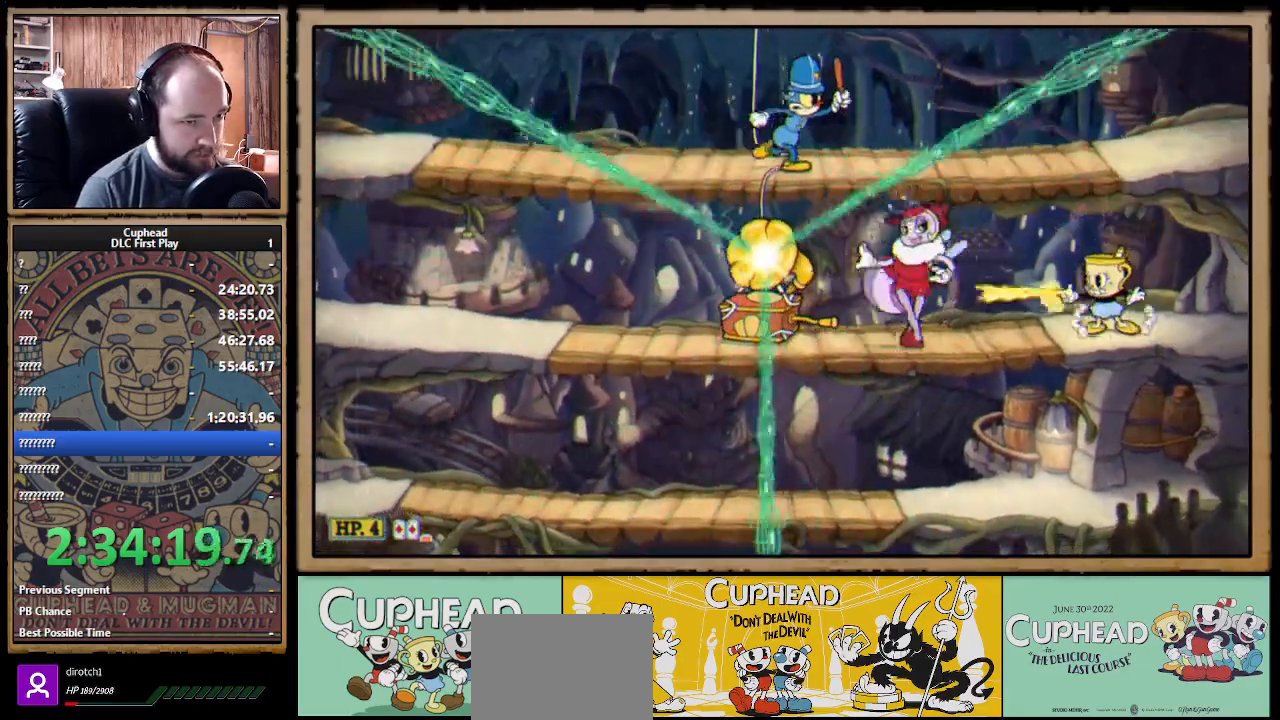
{"buttons": ["X", "R1"], "left_stick": "center", "right_stick": "center", "events": []}
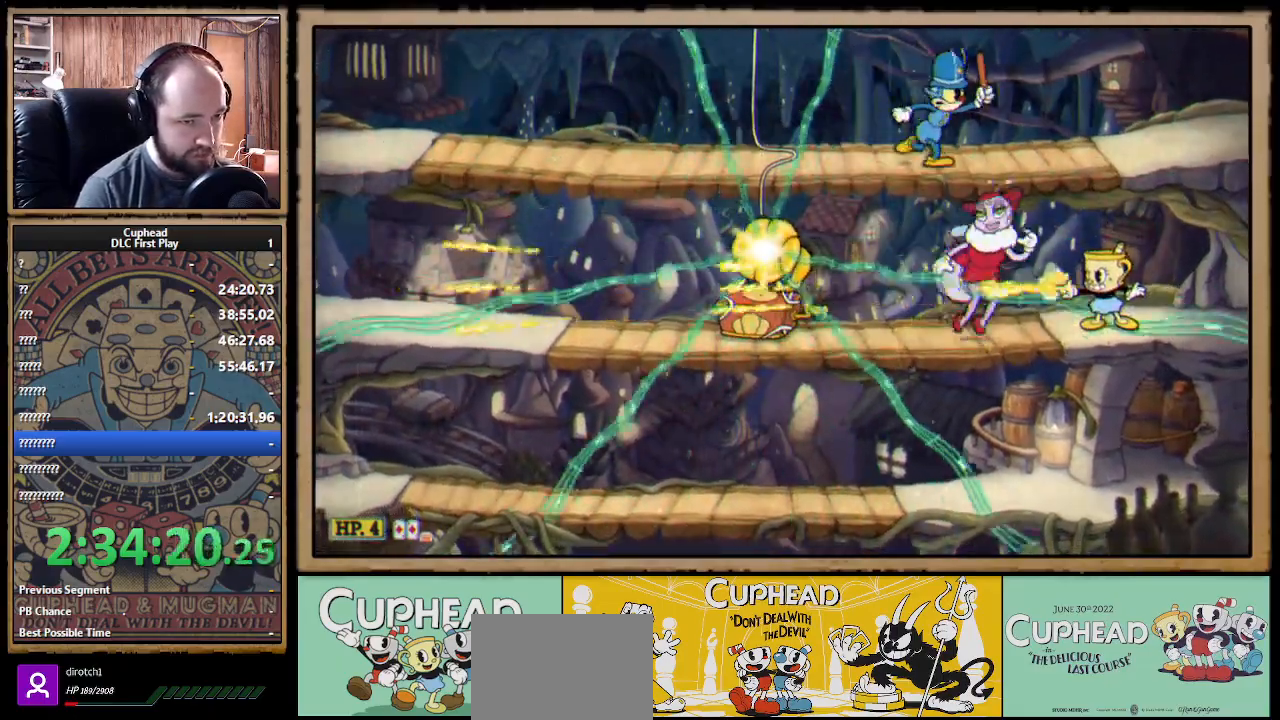
{"buttons": ["X", "R1"], "left_stick": "center", "right_stick": "center", "events": []}
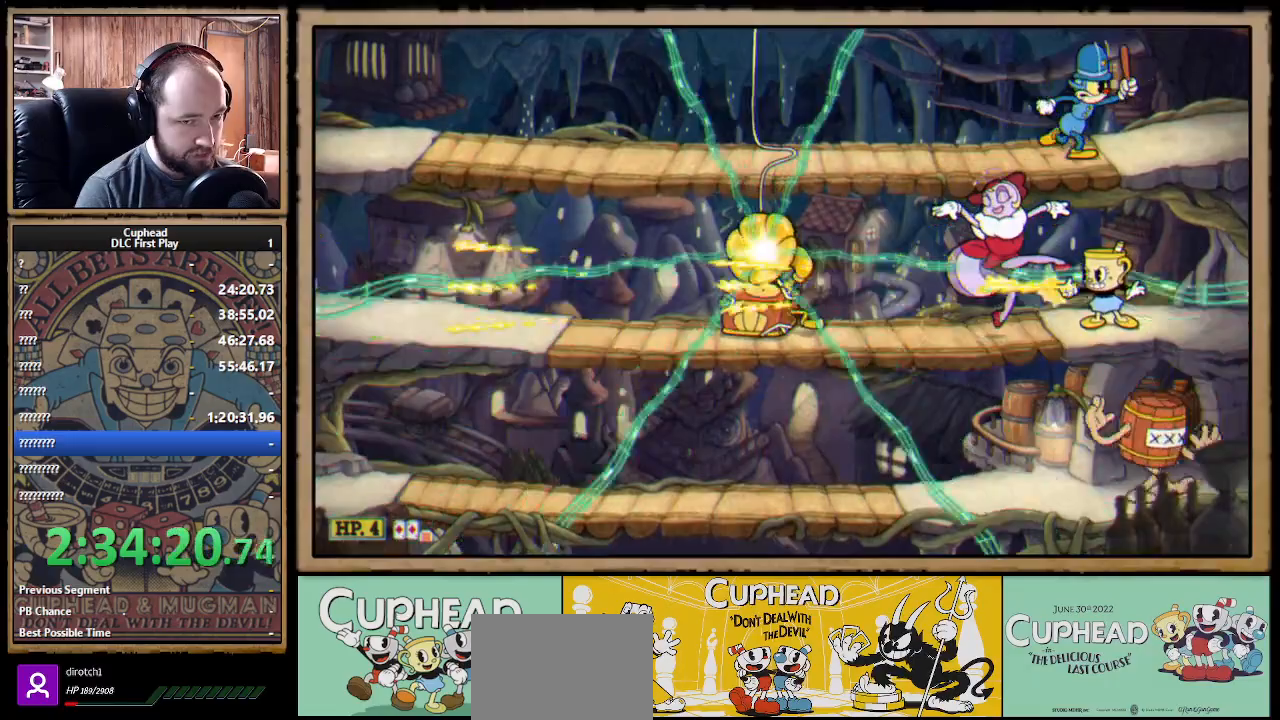
{"buttons": ["X", "R1"], "left_stick": "center", "right_stick": "center", "events": []}
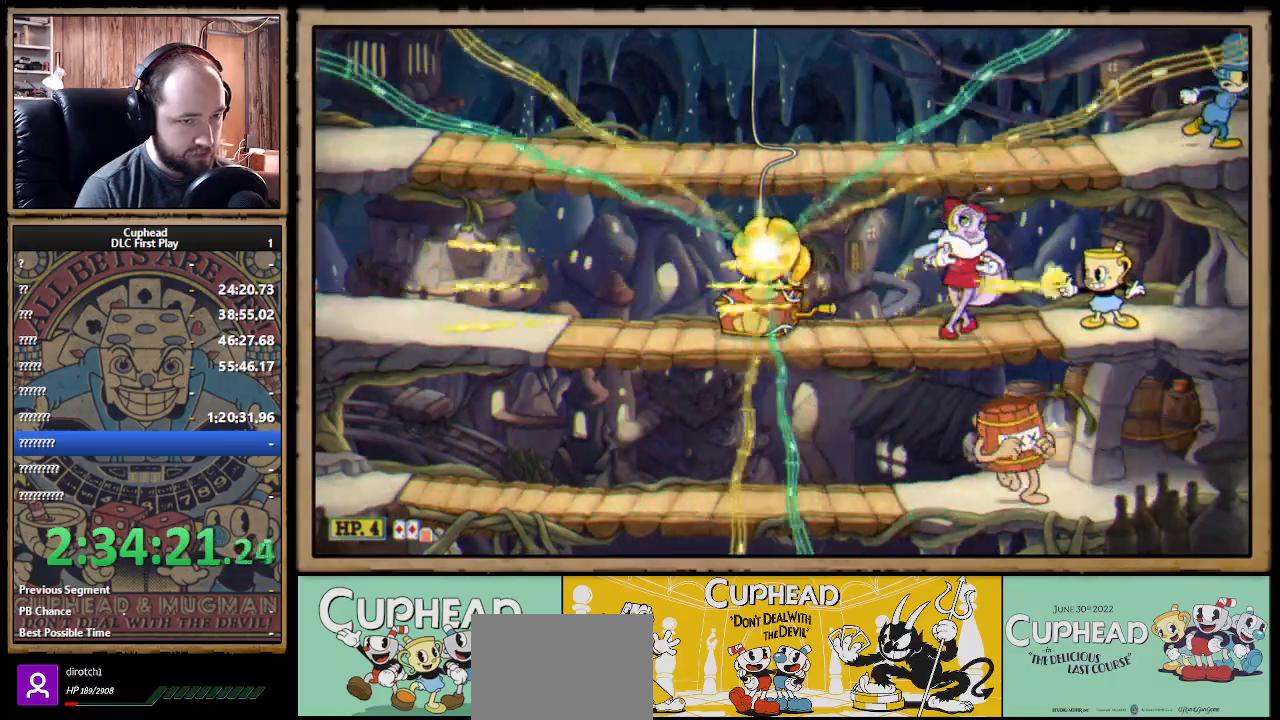
{"buttons": ["X", "R1"], "left_stick": "left", "right_stick": "center", "events": [[117, "left_stick", "left"]]}
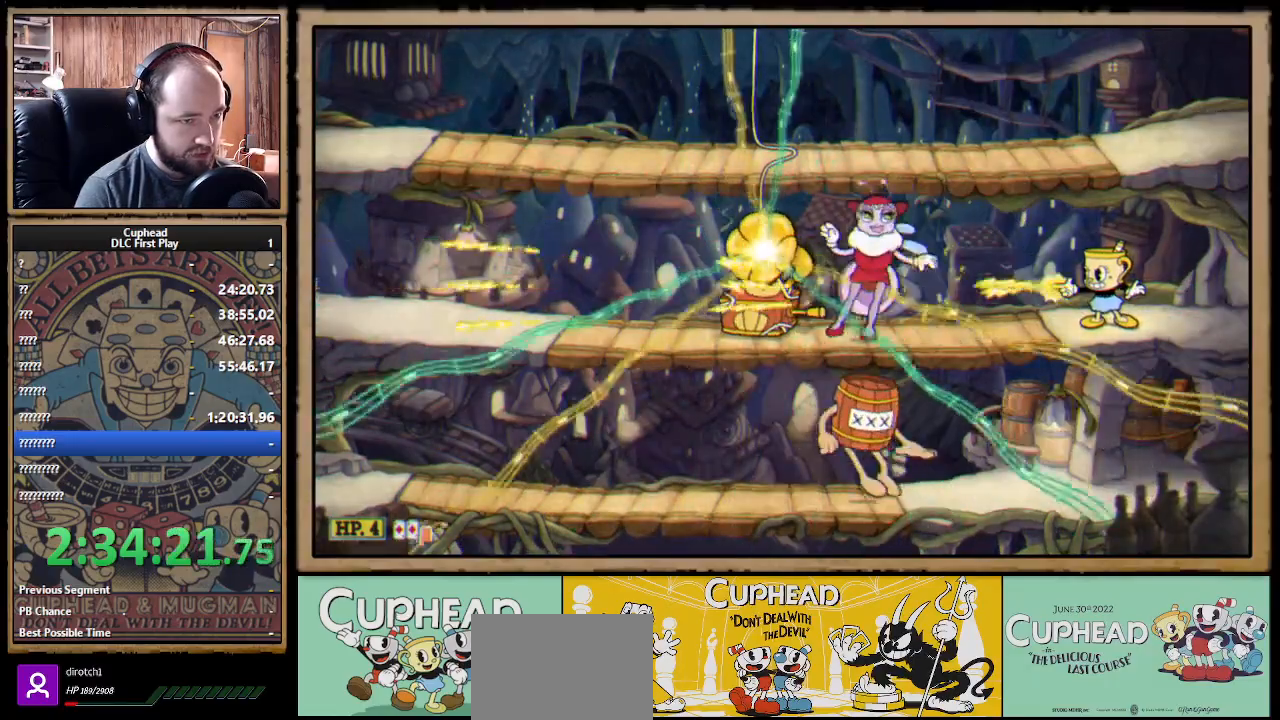
{"buttons": ["X"], "left_stick": "left", "right_stick": "center", "events": [[250, "R1", "up"]]}
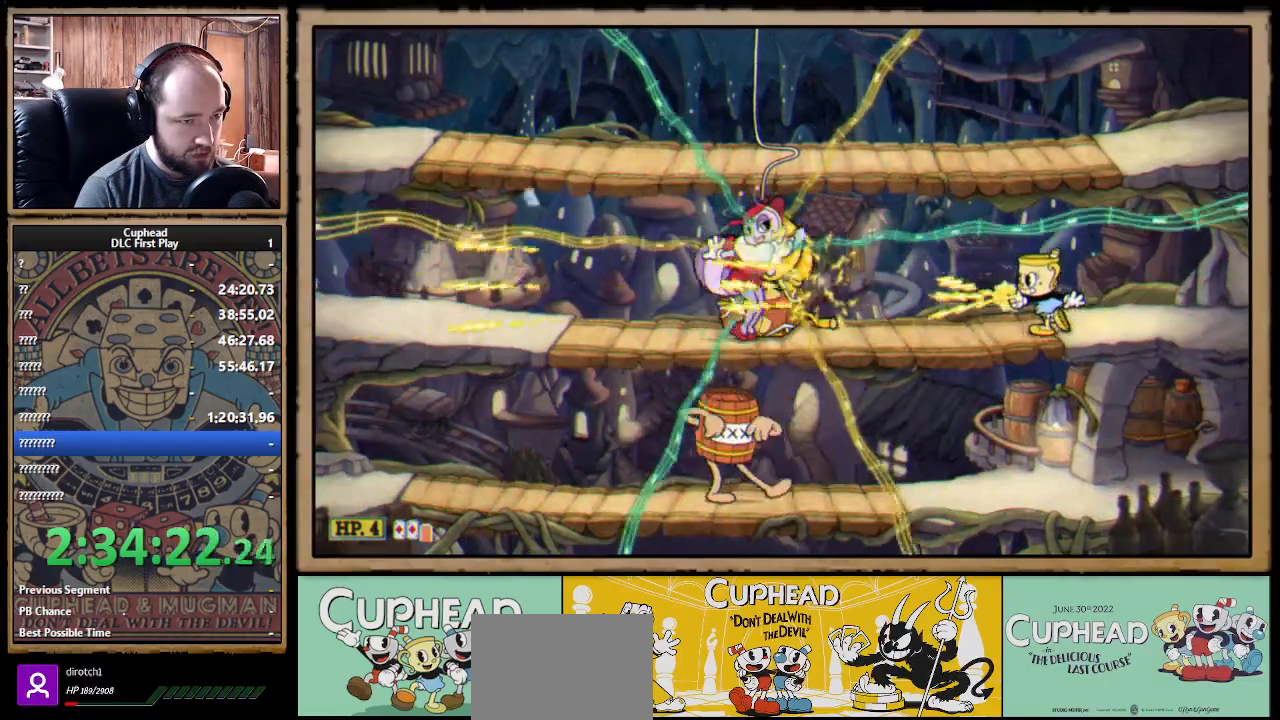
{"buttons": ["X"], "left_stick": "left", "right_stick": "center", "events": [[217, "left_stick", "down-left"], [267, "A", "down"], [367, "A", "up"], [400, "left_stick", "left"]]}
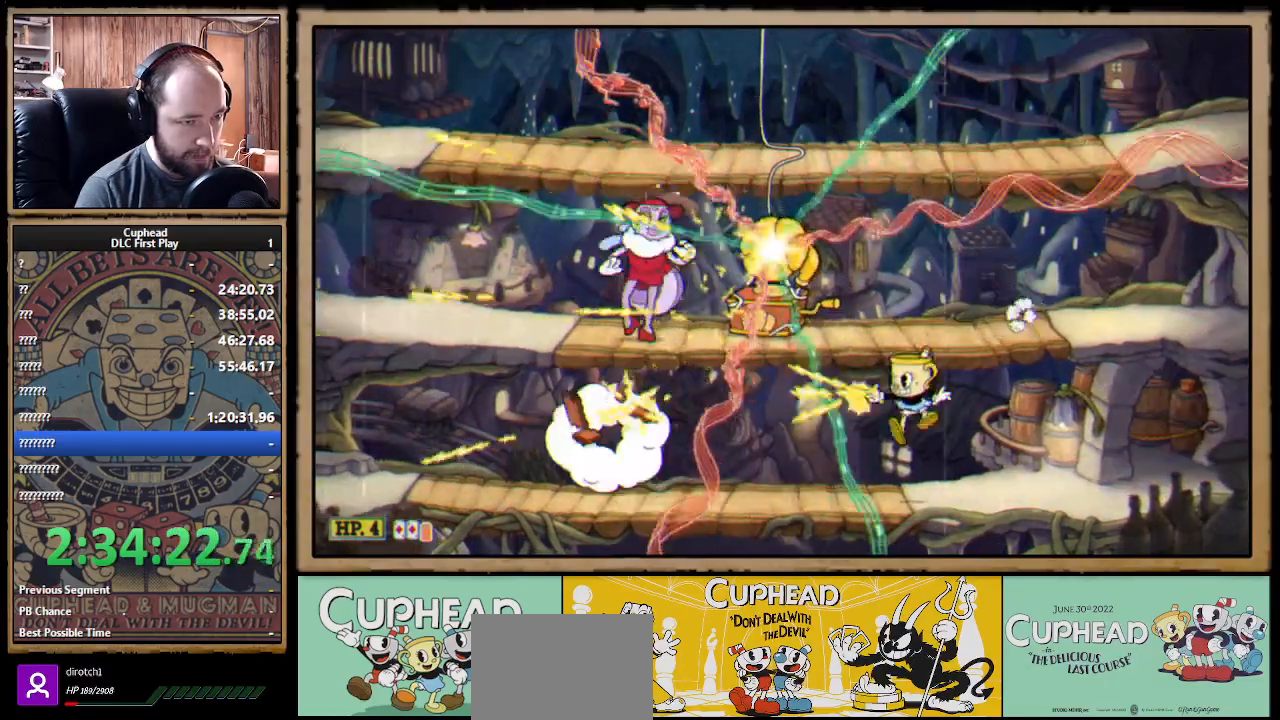
{"buttons": ["X"], "left_stick": "up-left", "right_stick": "center", "events": [[83, "left_stick", "up-left"]]}
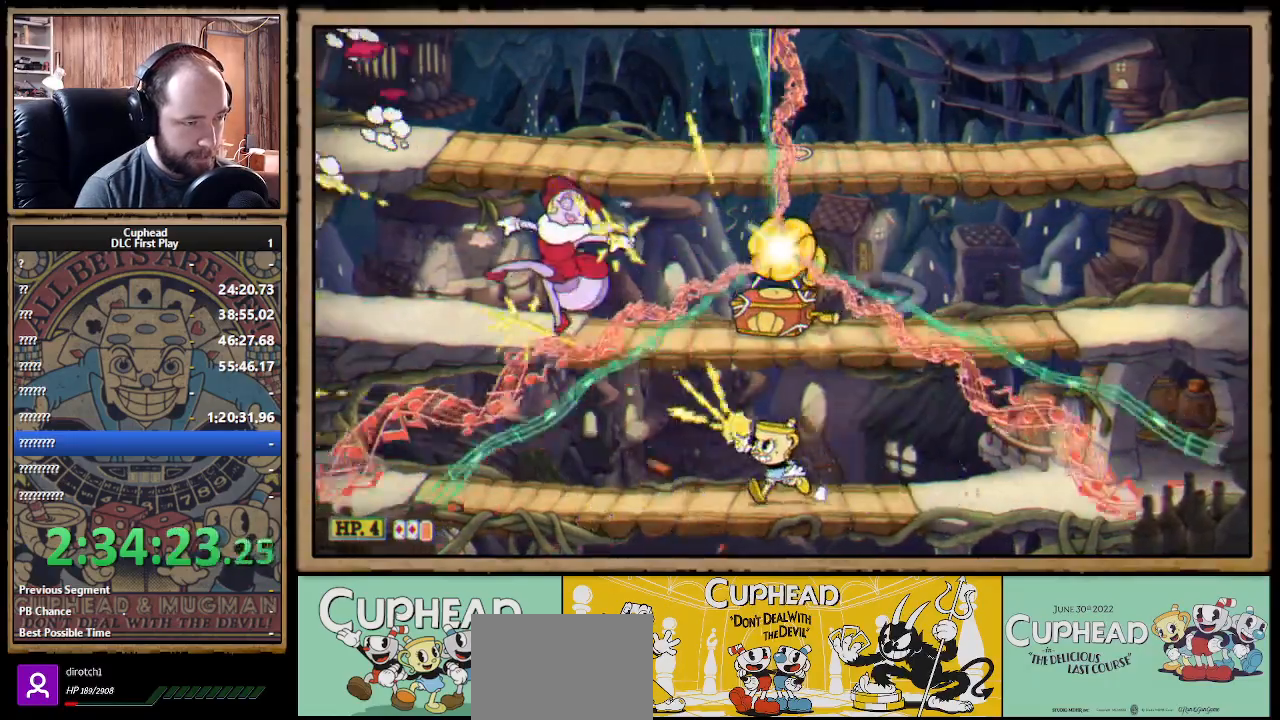
{"buttons": ["X"], "left_stick": "up-left", "right_stick": "center", "events": []}
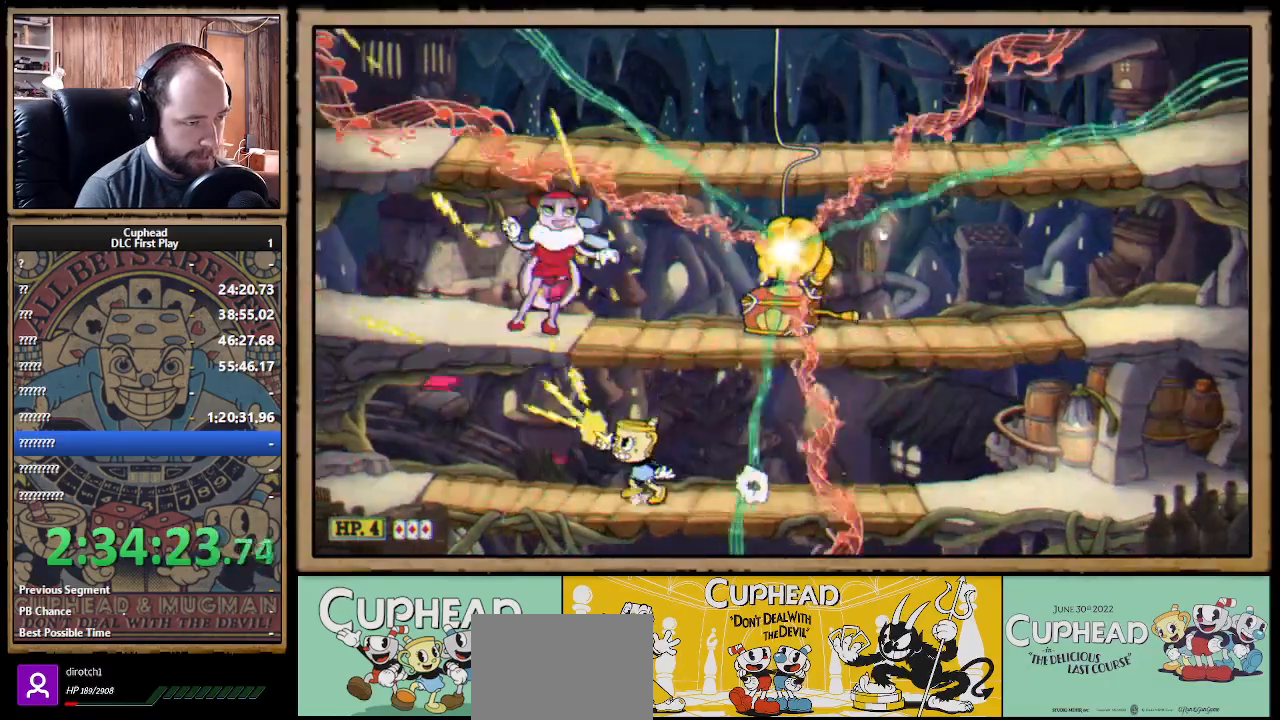
{"buttons": ["X"], "left_stick": "up-left", "right_stick": "center", "events": [[383, "A", "down"], [467, "A", "up"]]}